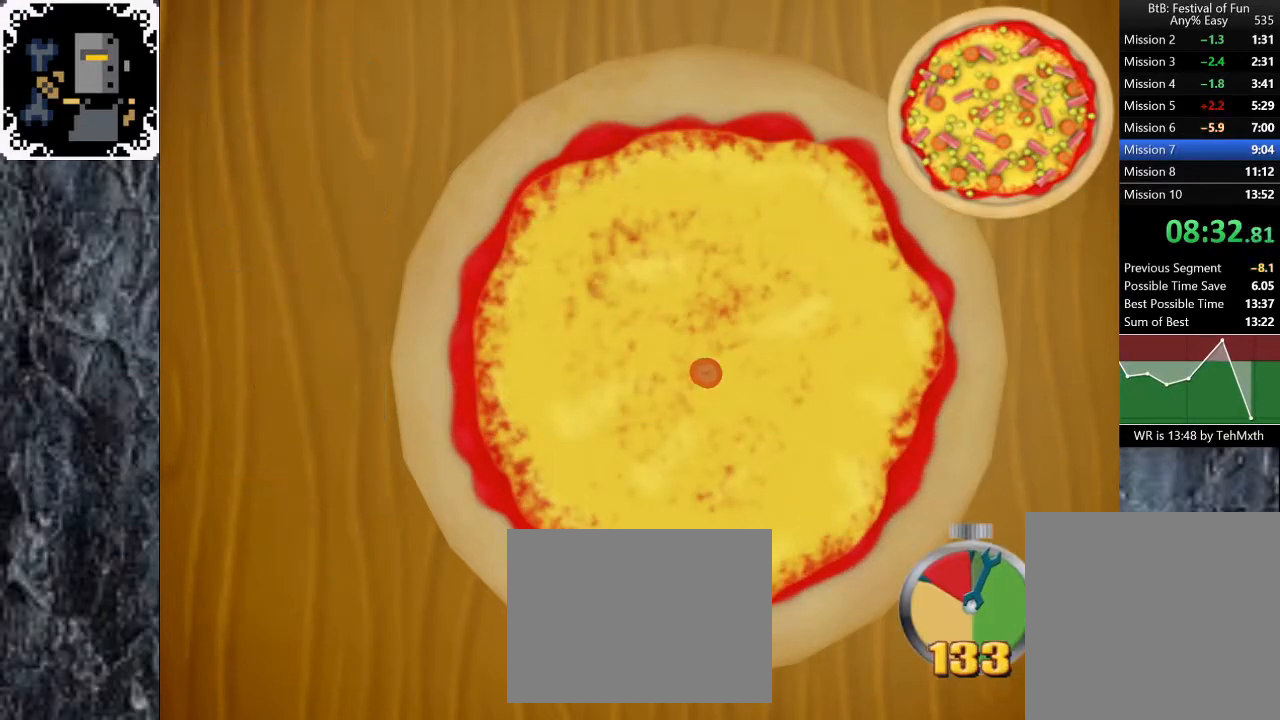
Gameplay with a controller (Xbox layout); each line is a JSON object with the inputs held at the frame after it. "events" lists button and stick changes between this image and that frame as [ms after this image, input, new state], when the widget could be followed in between. Not read: START.
{"buttons": ["A"], "left_stick": "center", "right_stick": "center", "events": [[17, "A", "down"], [50, "A", "up"], [100, "A", "down"], [150, "A", "up"], [183, "A", "down"], [233, "A", "up"], [300, "A", "down"], [350, "A", "up"], [367, "A", "down"], [450, "A", "up"], [483, "A", "down"]]}
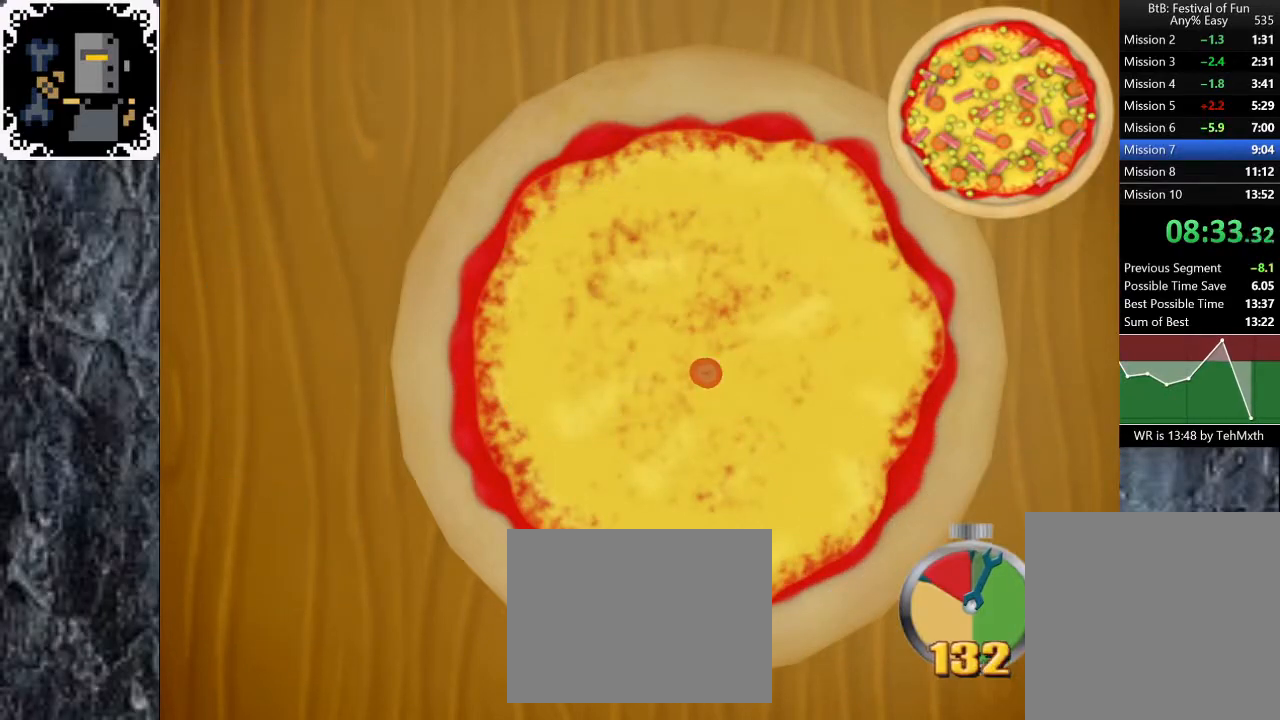
{"buttons": ["A"], "left_stick": "center", "right_stick": "center", "events": [[33, "A", "up"], [50, "A", "down"], [117, "A", "up"], [183, "A", "down"], [200, "A", "up"], [283, "A", "down"], [333, "A", "up"], [383, "A", "down"], [417, "A", "up"], [483, "A", "down"]]}
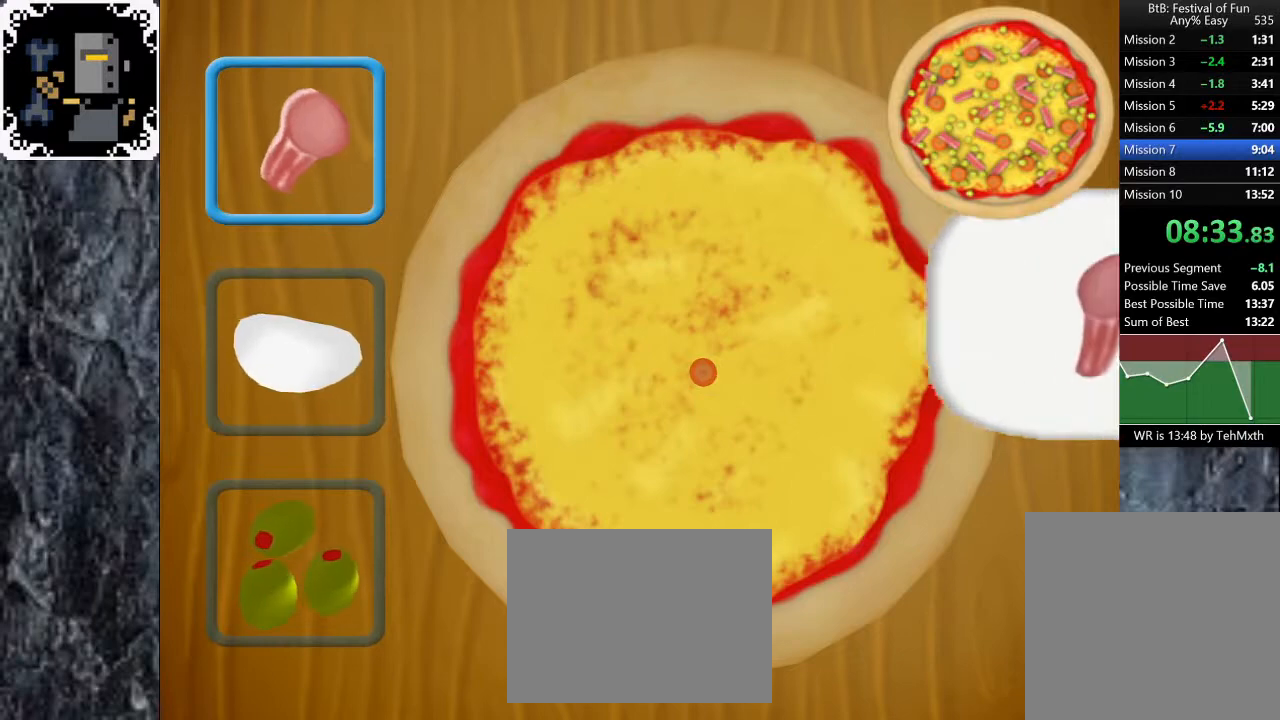
{"buttons": [], "left_stick": "center", "right_stick": "center", "events": [[17, "A", "up"], [67, "A", "down"], [100, "A", "up"], [150, "A", "down"], [283, "A", "up"], [350, "A", "down"], [433, "A", "up"]]}
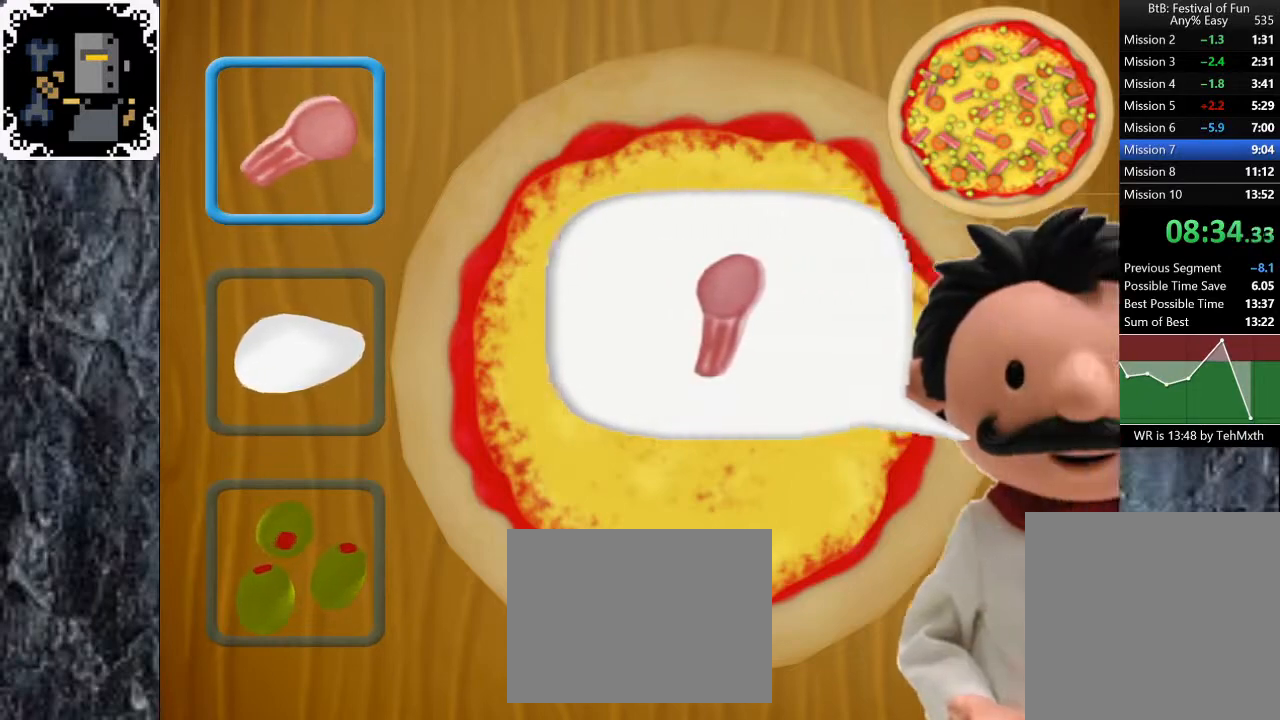
{"buttons": [], "left_stick": "center", "right_stick": "center", "events": [[67, "A", "down"], [100, "A", "up"], [200, "A", "down"], [267, "A", "up"], [333, "A", "down"], [383, "A", "up"], [450, "A", "down"], [500, "A", "up"]]}
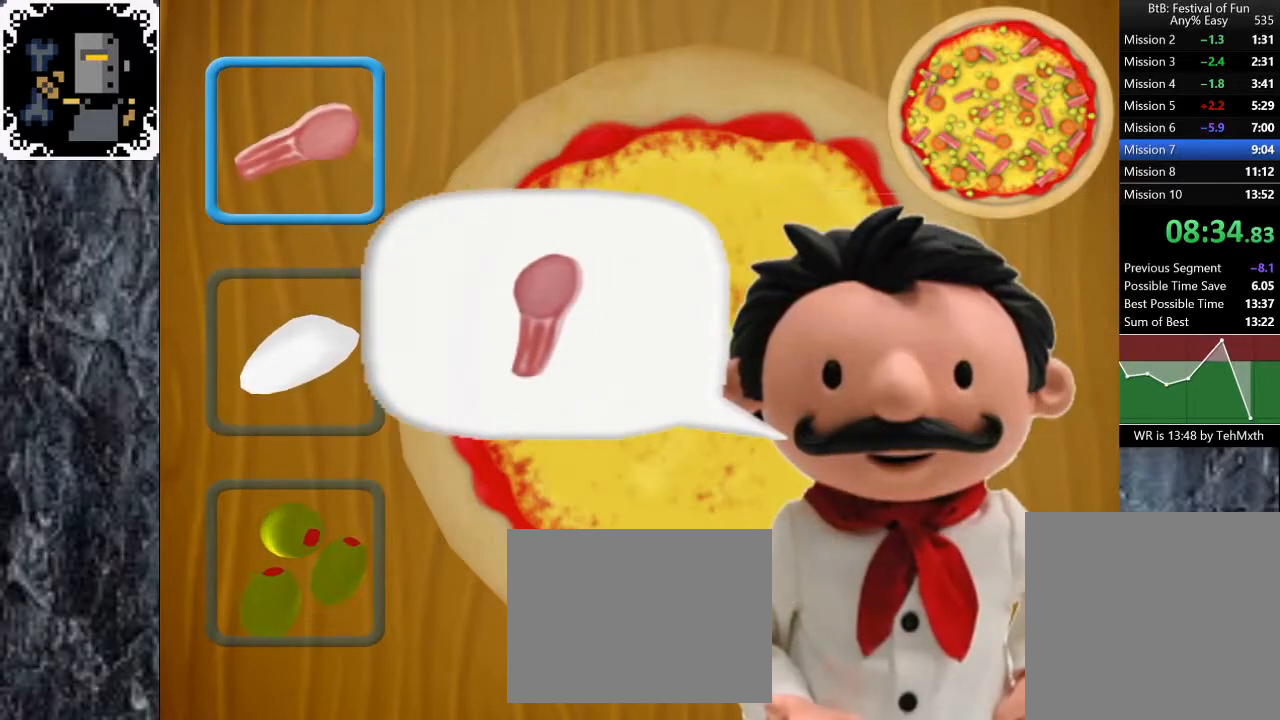
{"buttons": [], "left_stick": "center", "right_stick": "center", "events": [[83, "A", "down"], [117, "A", "up"], [200, "A", "down"], [250, "A", "up"], [333, "A", "down"], [350, "A", "up"], [417, "A", "down"], [450, "A", "up"]]}
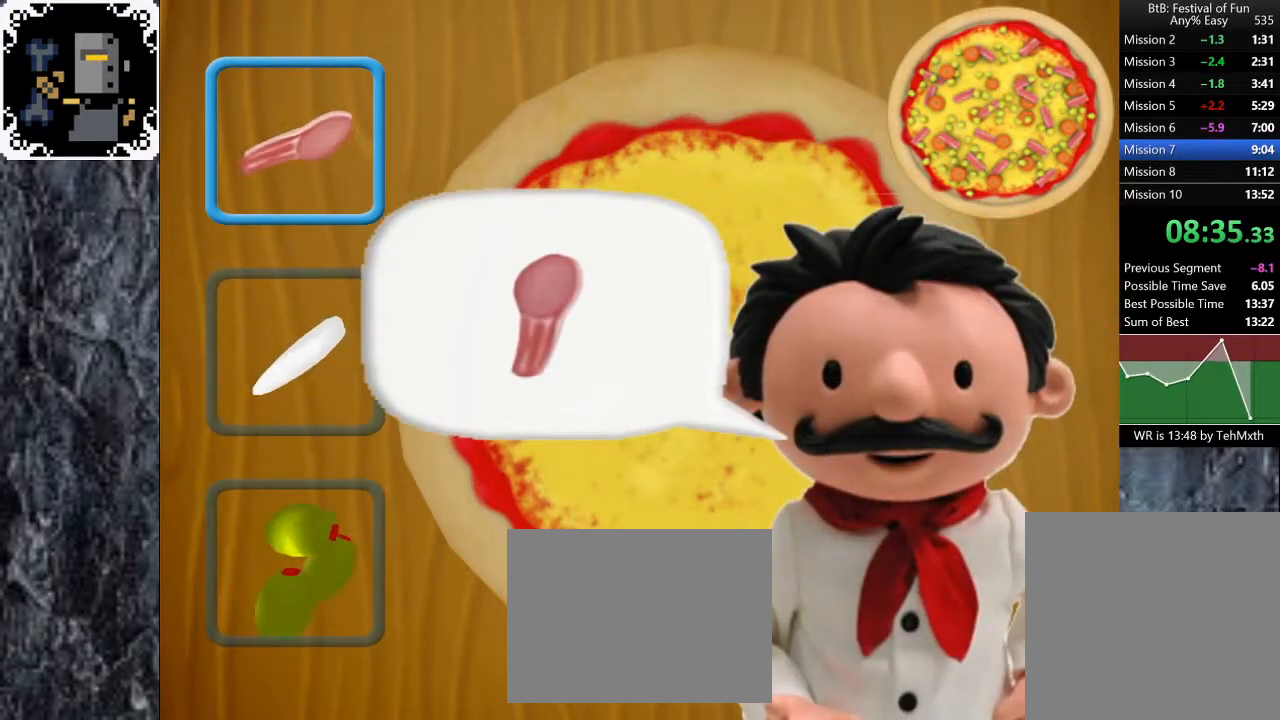
{"buttons": ["A"], "left_stick": "center", "right_stick": "center", "events": [[17, "A", "down"], [83, "A", "up"], [150, "A", "down"], [183, "A", "up"], [233, "A", "down"], [283, "A", "up"], [367, "A", "down"], [400, "A", "up"], [467, "A", "down"]]}
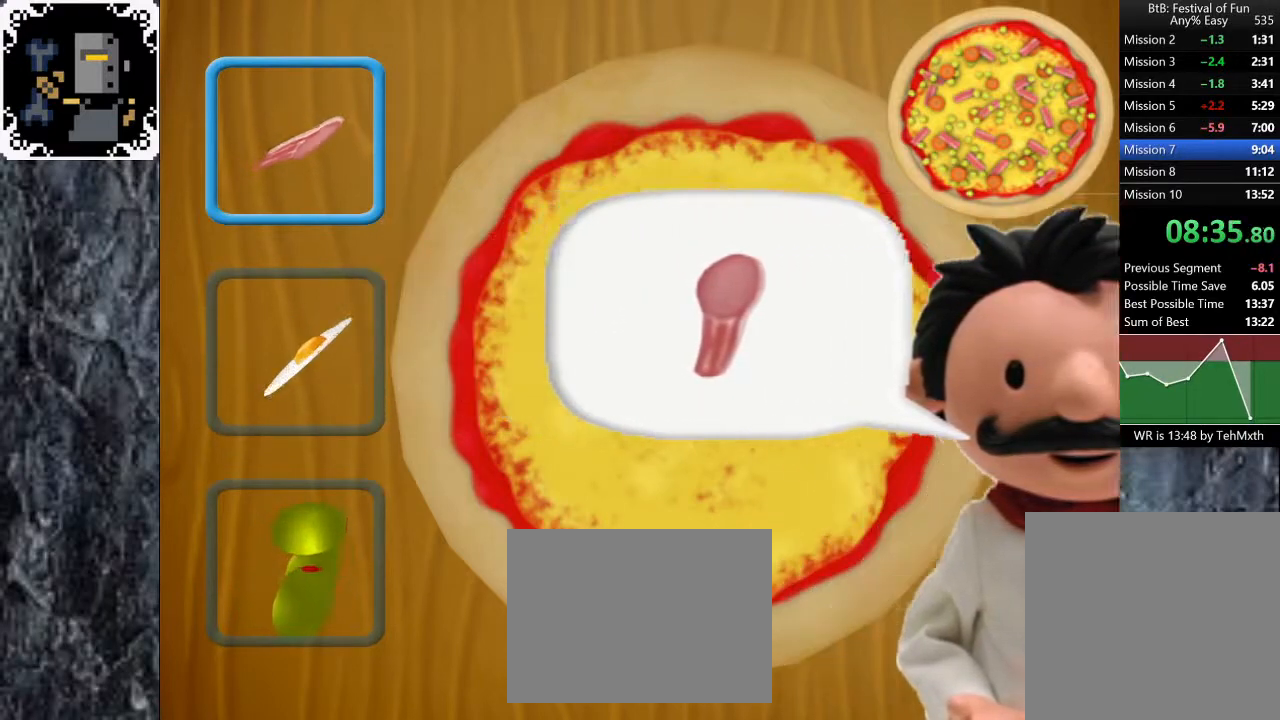
{"buttons": [], "left_stick": "center", "right_stick": "center", "events": [[117, "A", "up"], [200, "A", "down"], [250, "A", "up"], [317, "A", "down"], [350, "A", "up"], [417, "A", "down"], [467, "A", "up"]]}
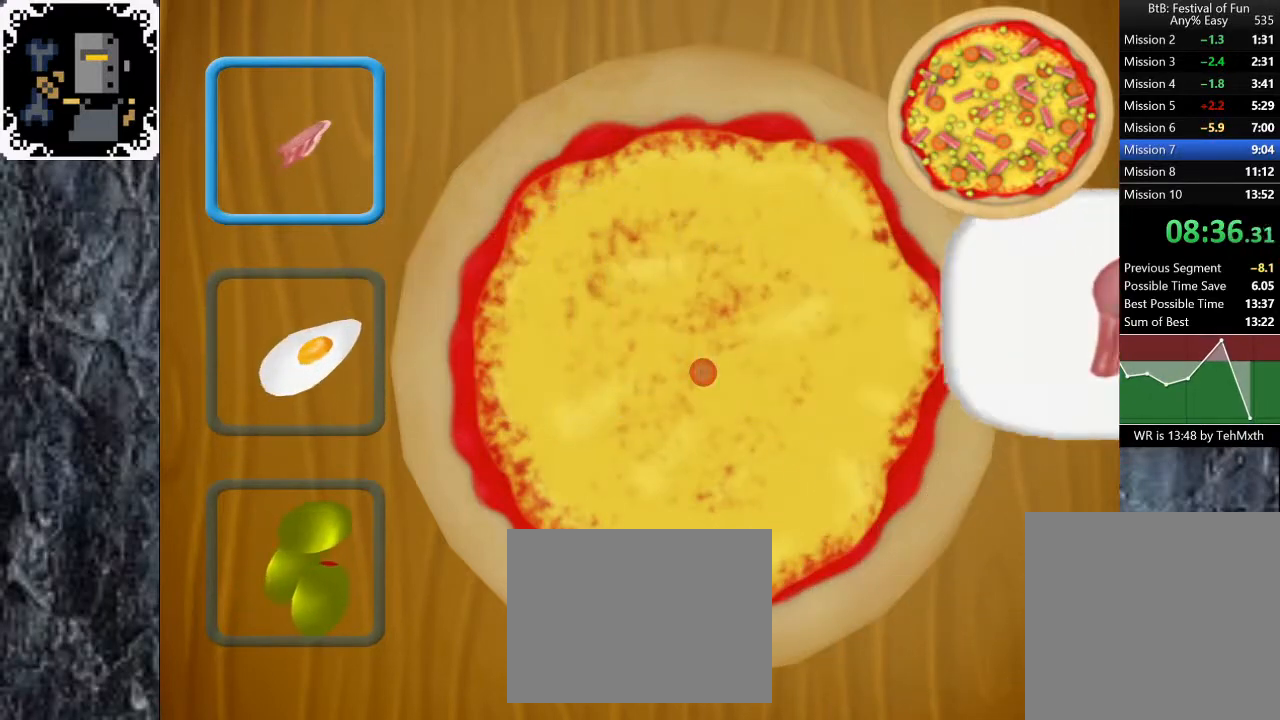
{"buttons": [], "left_stick": "center", "right_stick": "center", "events": [[33, "A", "down"], [50, "A", "up"], [117, "A", "down"], [167, "A", "up"], [233, "A", "down"], [283, "A", "up"], [350, "A", "down"], [400, "A", "up"], [450, "A", "down"], [500, "A", "up"]]}
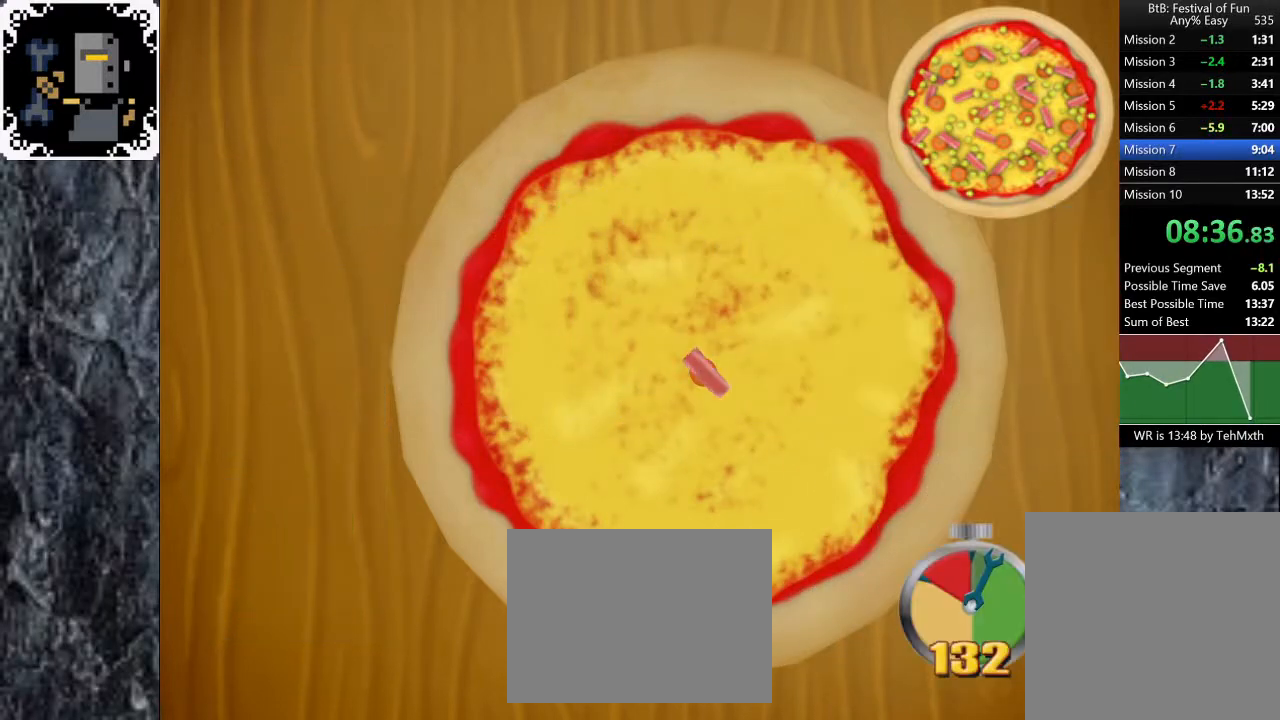
{"buttons": [], "left_stick": "center", "right_stick": "center", "events": [[50, "A", "down"], [200, "A", "up"], [267, "A", "down"], [317, "A", "up"], [367, "A", "down"], [400, "A", "up"], [467, "A", "down"], [500, "A", "up"]]}
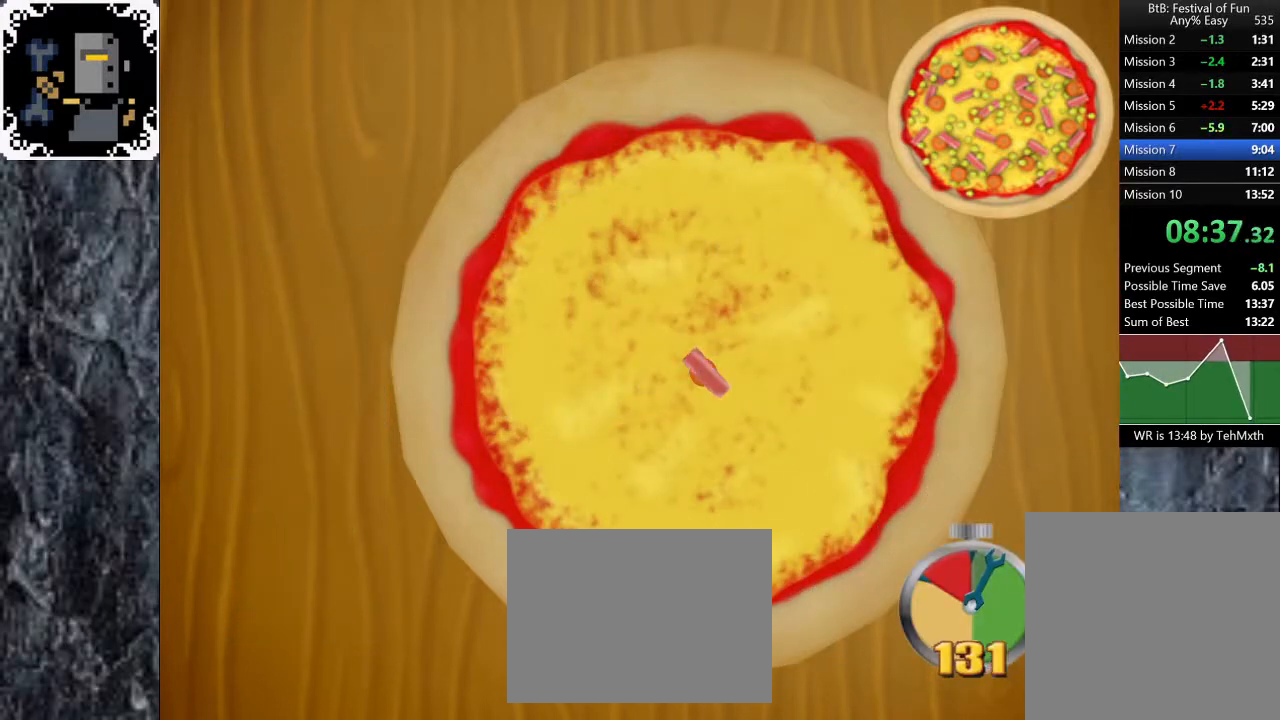
{"buttons": ["A"], "left_stick": "center", "right_stick": "center", "events": [[83, "A", "down"], [133, "A", "up"], [233, "A", "down"], [317, "A", "up"], [333, "A", "down"], [400, "A", "up"], [467, "A", "down"]]}
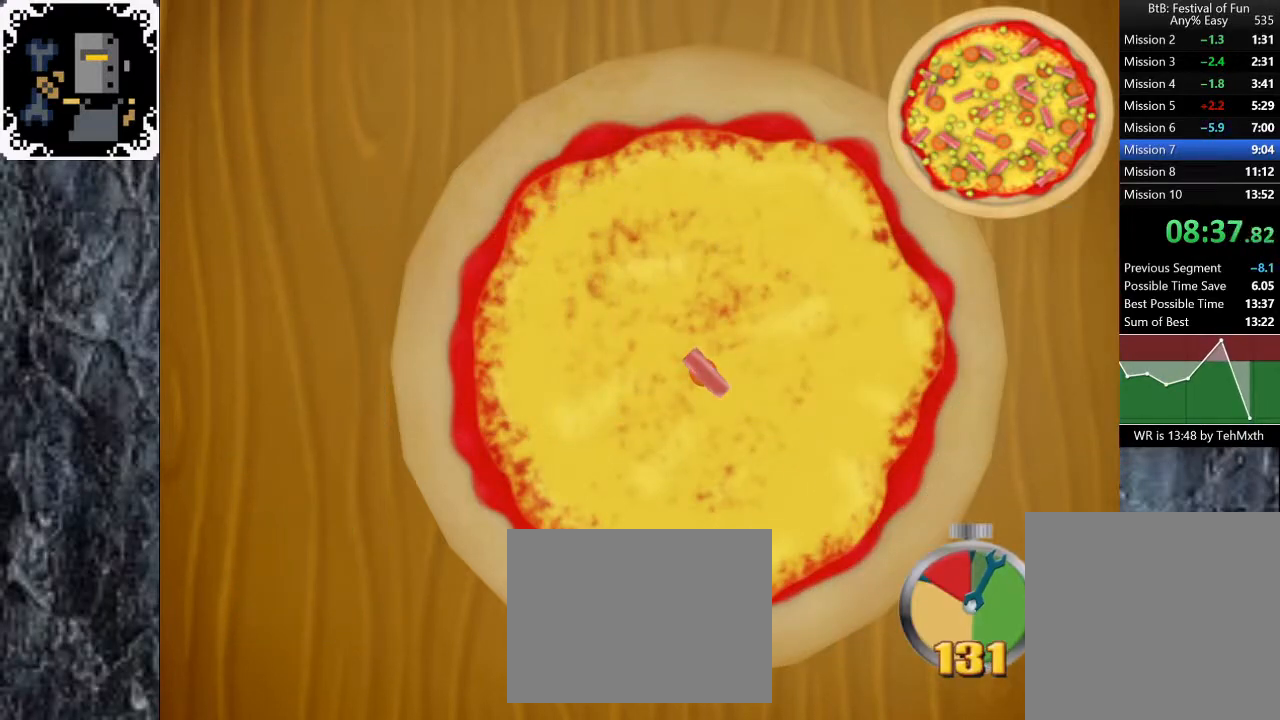
{"buttons": ["A"], "left_stick": "center", "right_stick": "center", "events": [[17, "A", "up"], [83, "A", "down"], [100, "A", "up"], [183, "A", "down"], [200, "A", "up"], [267, "A", "down"], [317, "A", "up"], [383, "A", "down"], [417, "A", "up"], [467, "A", "down"]]}
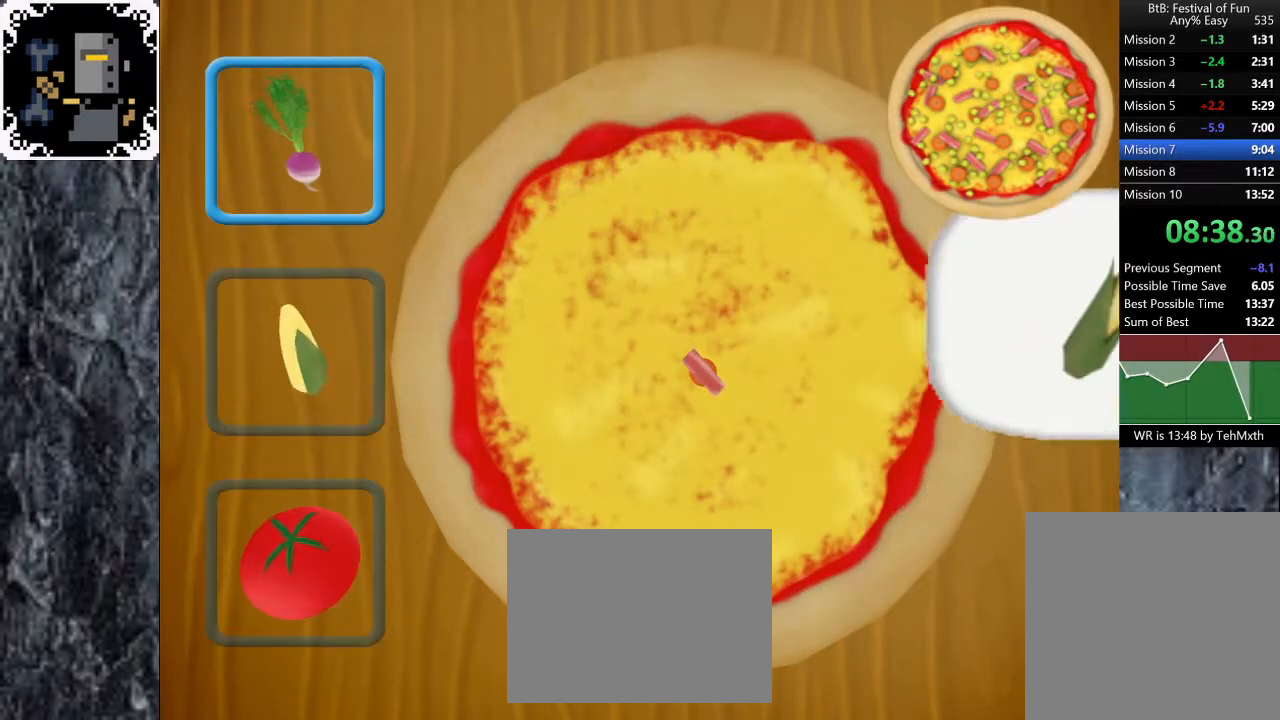
{"buttons": ["A"], "left_stick": "center", "right_stick": "center", "events": [[17, "A", "up"], [50, "A", "down"], [100, "A", "up"], [150, "A", "down"], [217, "A", "up"], [250, "A", "down"], [317, "A", "up"], [383, "A", "down"], [450, "A", "up"], [500, "A", "down"]]}
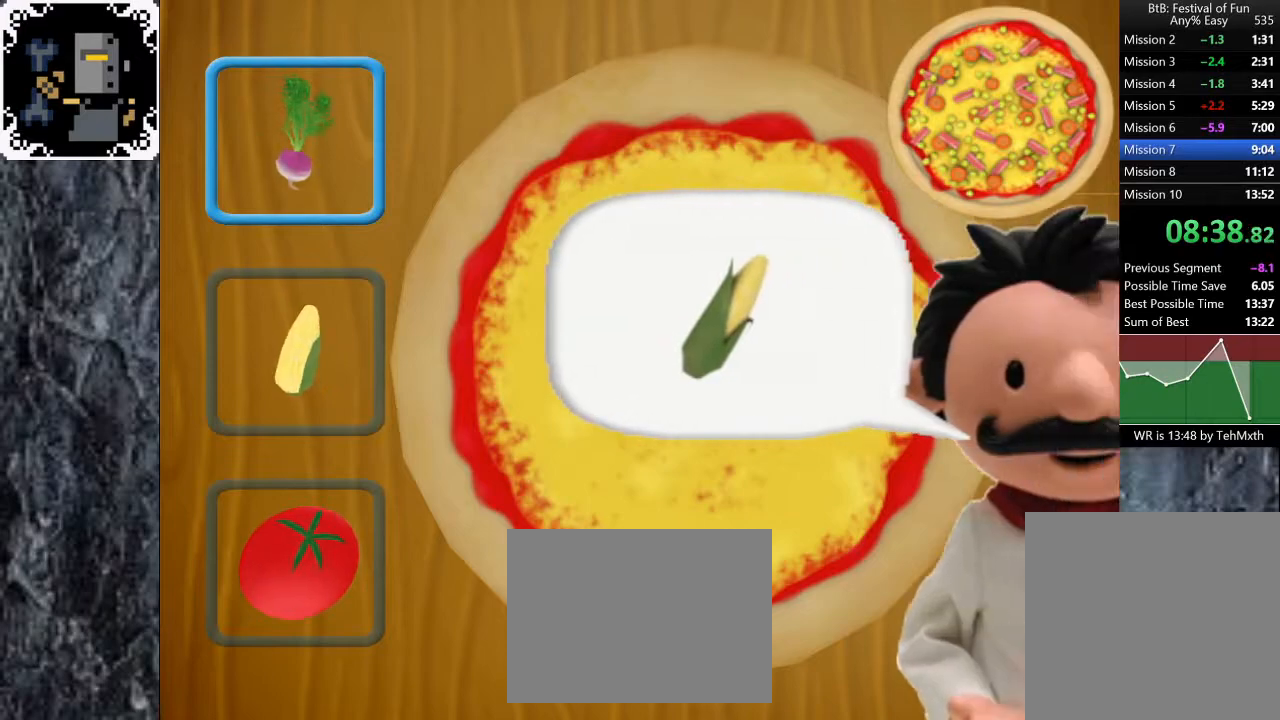
{"buttons": [], "left_stick": "center", "right_stick": "center", "events": [[100, "A", "up"], [183, "A", "down"], [267, "A", "up"], [367, "A", "down"], [450, "A", "up"]]}
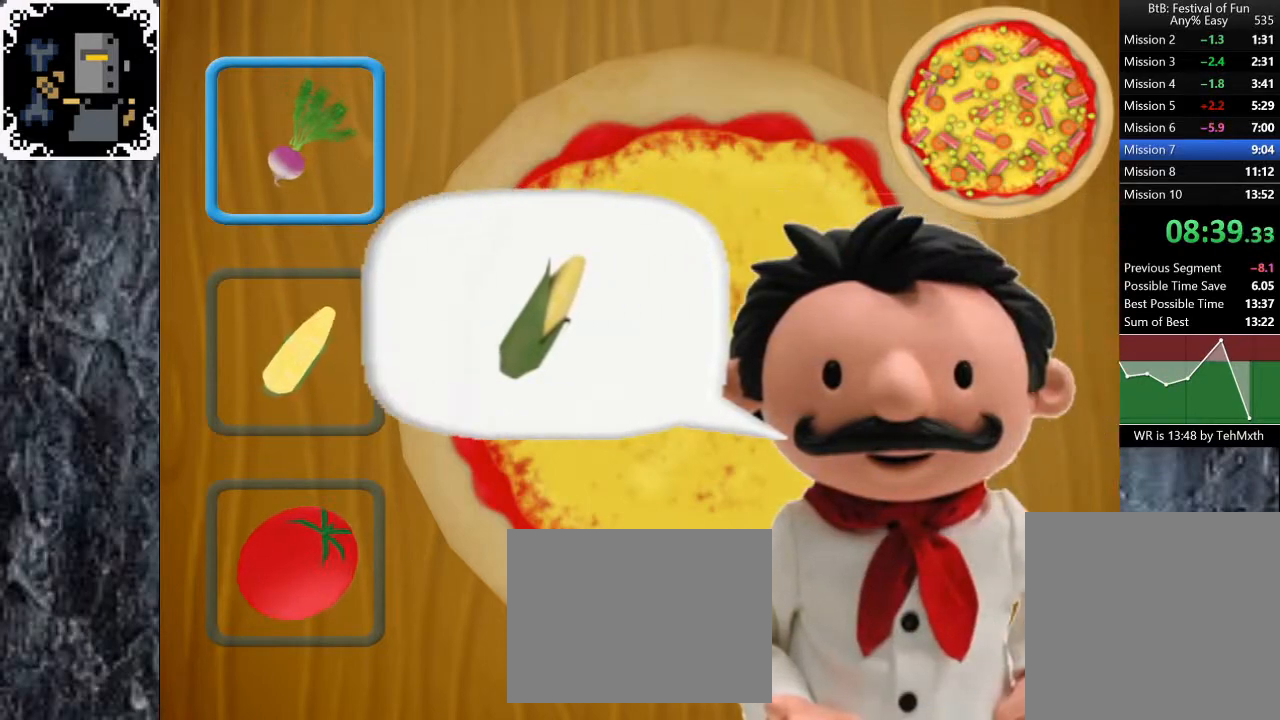
{"buttons": [], "left_stick": "center", "right_stick": "center", "events": [[50, "A", "down"], [117, "A", "up"], [217, "A", "down"], [300, "A", "up"], [383, "A", "down"], [417, "A", "up"]]}
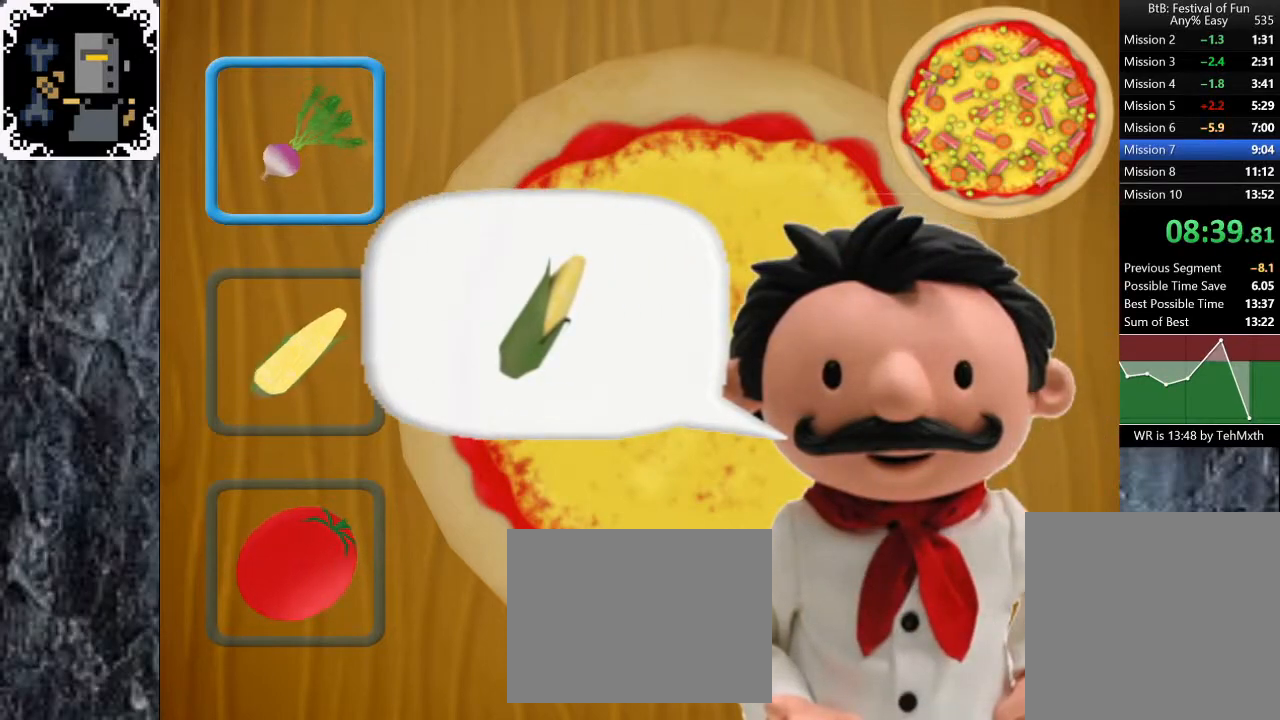
{"buttons": ["A"], "left_stick": "center", "right_stick": "center", "events": [[17, "A", "down"], [67, "A", "up"], [133, "A", "down"], [183, "A", "up"], [250, "A", "down"], [300, "A", "up"], [383, "A", "down"], [417, "A", "up"], [483, "A", "down"]]}
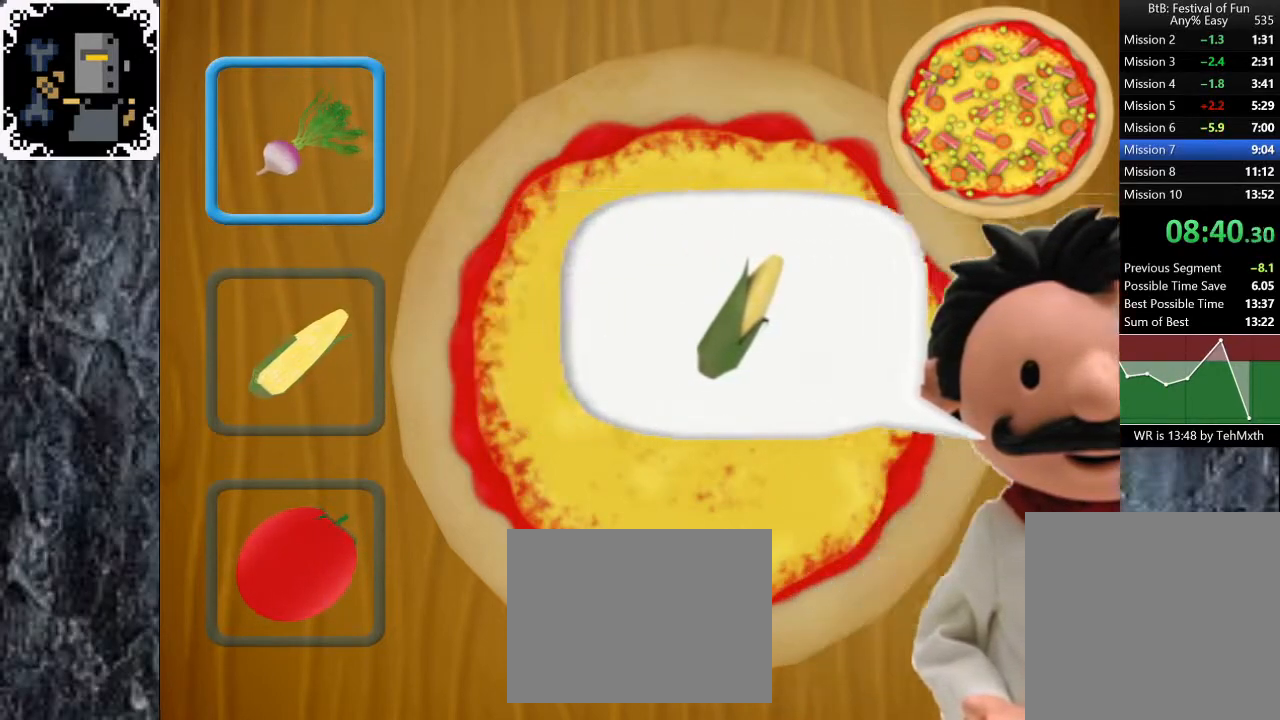
{"buttons": [], "left_stick": "center", "right_stick": "center", "events": [[33, "A", "up"]]}
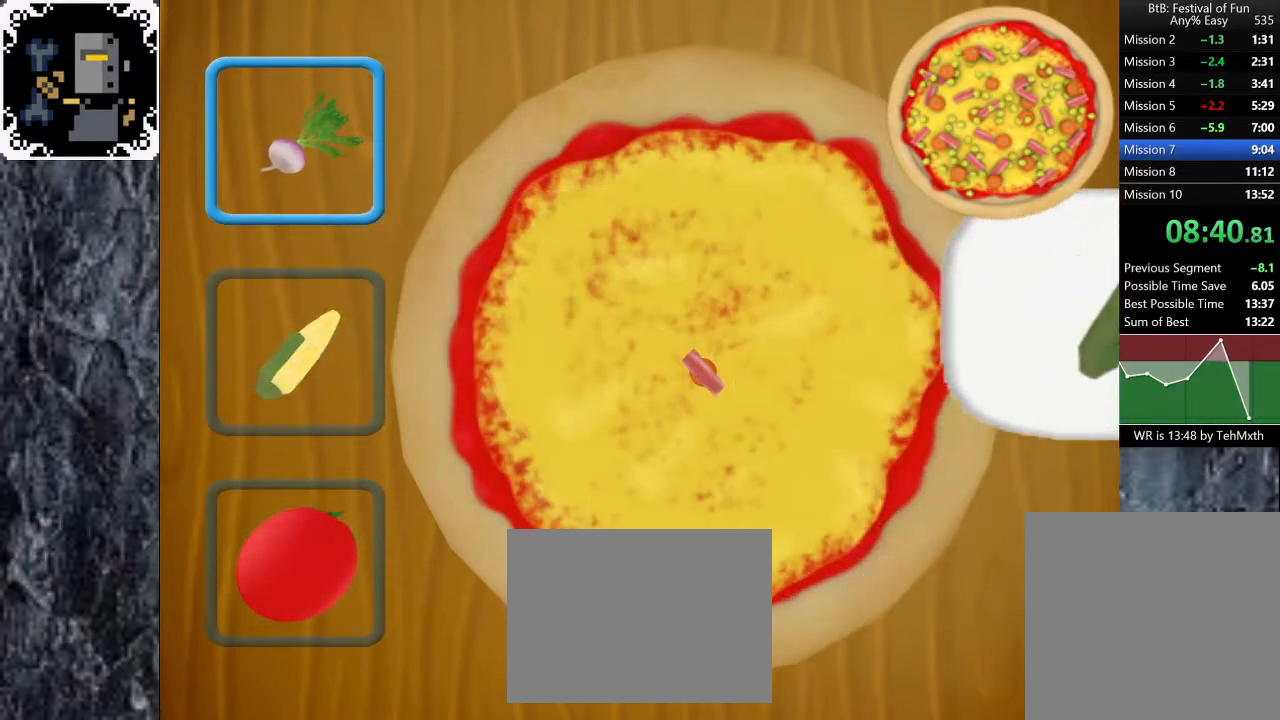
{"buttons": ["A"], "left_stick": "center", "right_stick": "center", "events": [[350, "DPAD_DOWN", "down"], [467, "DPAD_DOWN", "up"], [500, "A", "down"]]}
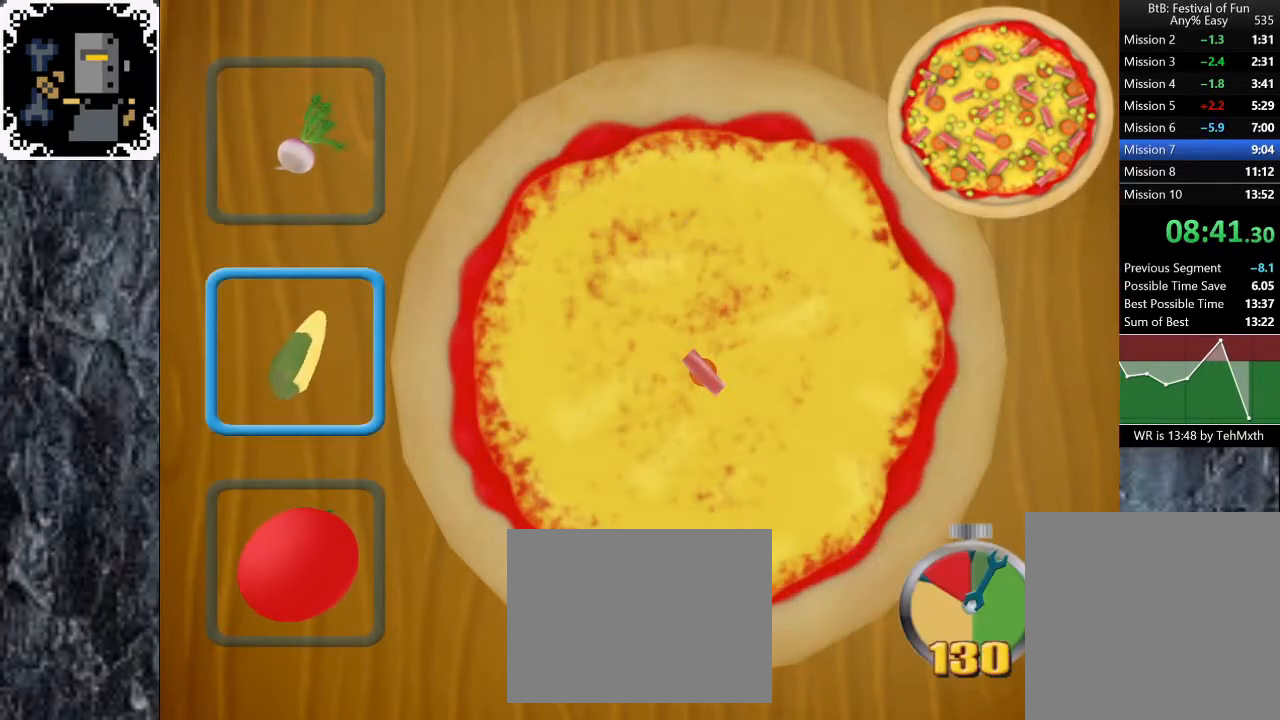
{"buttons": ["A"], "left_stick": "center", "right_stick": "center", "events": [[67, "A", "up"], [117, "A", "down"], [183, "A", "up"], [233, "A", "down"], [300, "A", "up"], [367, "A", "down"], [417, "A", "up"], [467, "A", "down"]]}
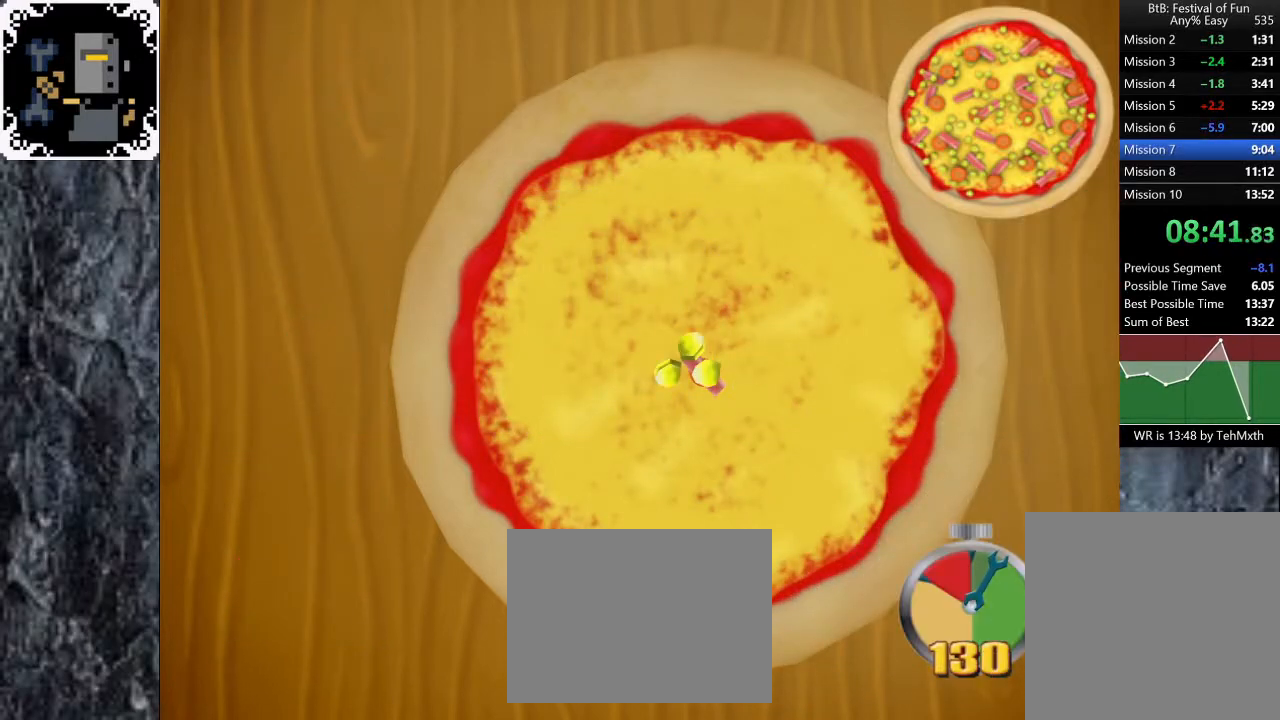
{"buttons": [], "left_stick": "center", "right_stick": "center", "events": [[33, "A", "up"], [83, "A", "down"], [150, "A", "up"], [200, "A", "down"], [233, "A", "up"], [300, "A", "down"], [367, "A", "up"], [400, "A", "down"], [450, "A", "up"]]}
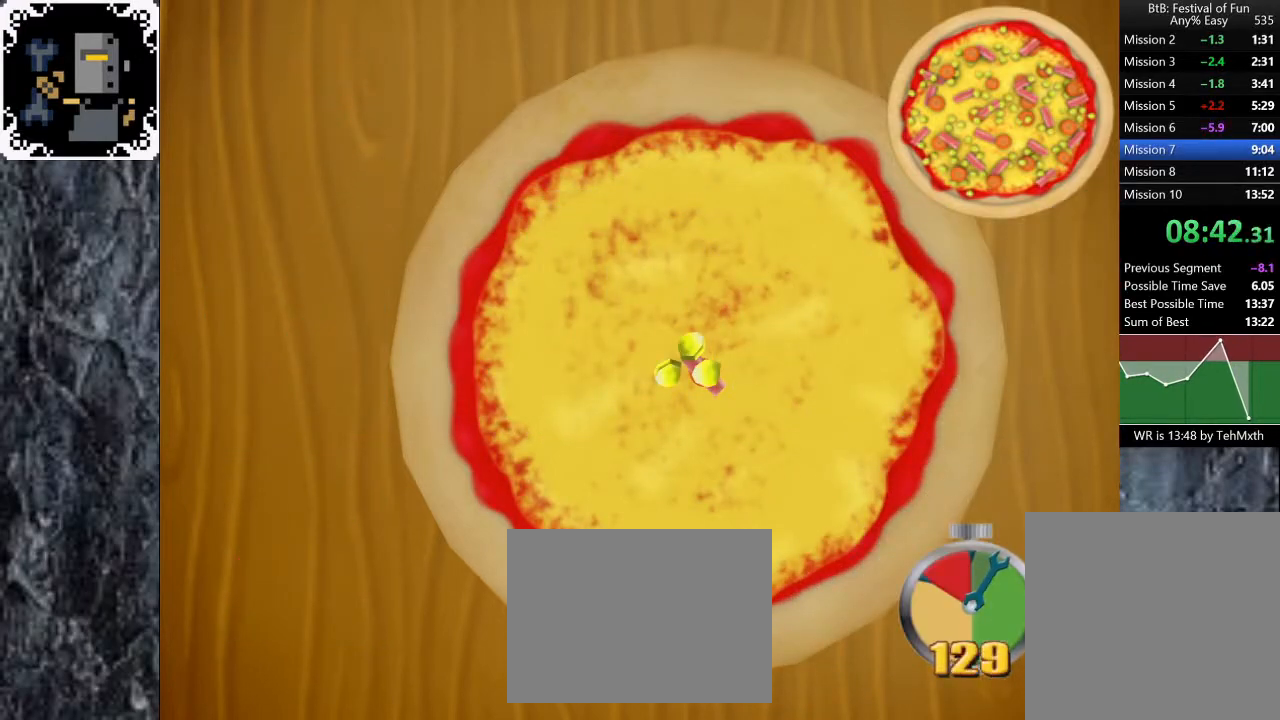
{"buttons": ["A"], "left_stick": "center", "right_stick": "center", "events": [[17, "A", "down"], [67, "A", "up"], [117, "A", "down"], [167, "A", "up"], [217, "A", "down"], [267, "A", "up"], [300, "A", "down"], [367, "A", "up"], [400, "A", "down"], [433, "A", "up"], [483, "A", "down"]]}
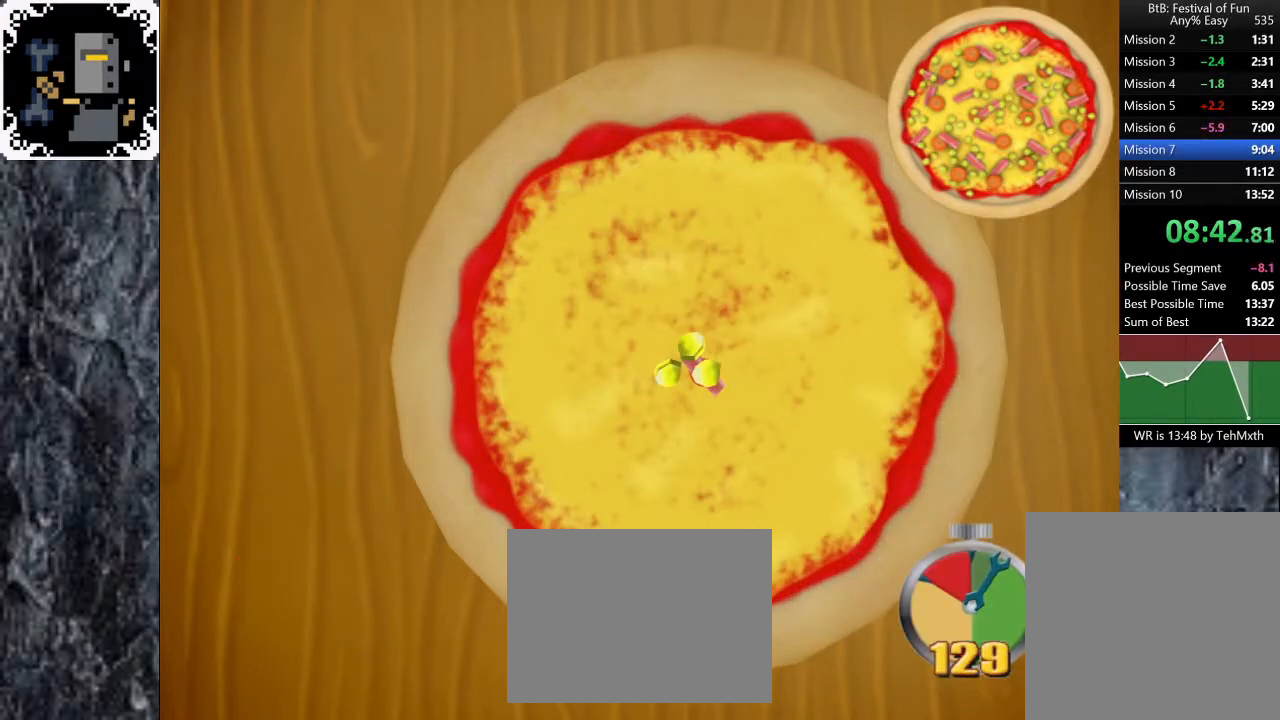
{"buttons": [], "left_stick": "center", "right_stick": "center", "events": [[50, "A", "up"], [83, "A", "down"], [150, "A", "up"], [167, "A", "down"], [233, "A", "up"], [283, "A", "down"], [300, "A", "up"], [350, "A", "down"], [383, "A", "up"], [450, "A", "down"], [483, "A", "up"]]}
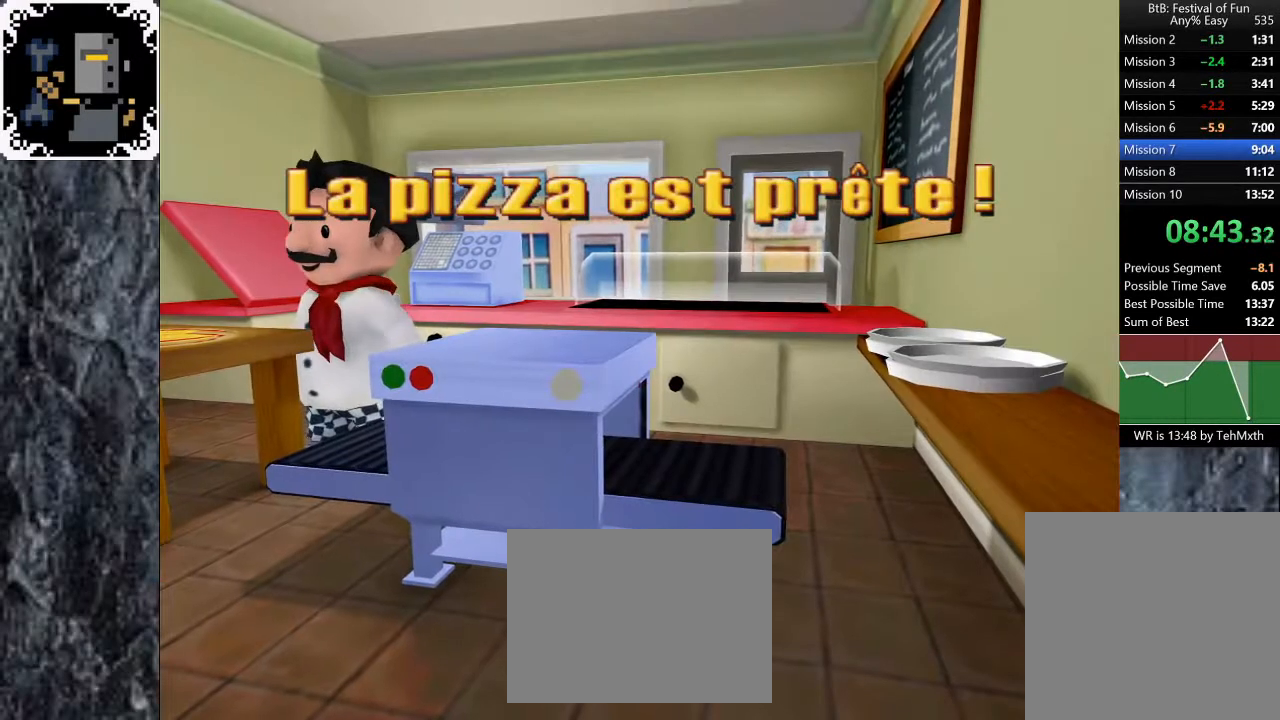
{"buttons": [], "left_stick": "center", "right_stick": "center", "events": [[17, "A", "down"], [50, "A", "up"], [117, "A", "down"], [133, "A", "up"]]}
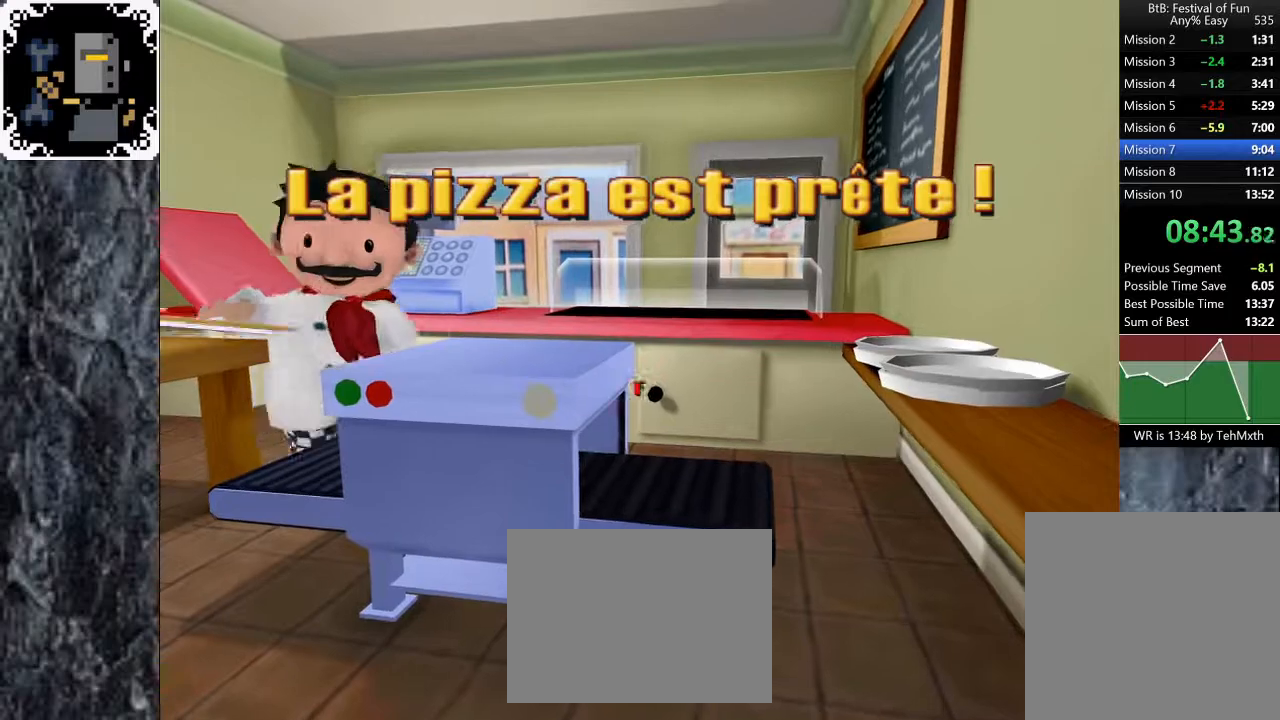
{"buttons": [], "left_stick": "center", "right_stick": "center", "events": []}
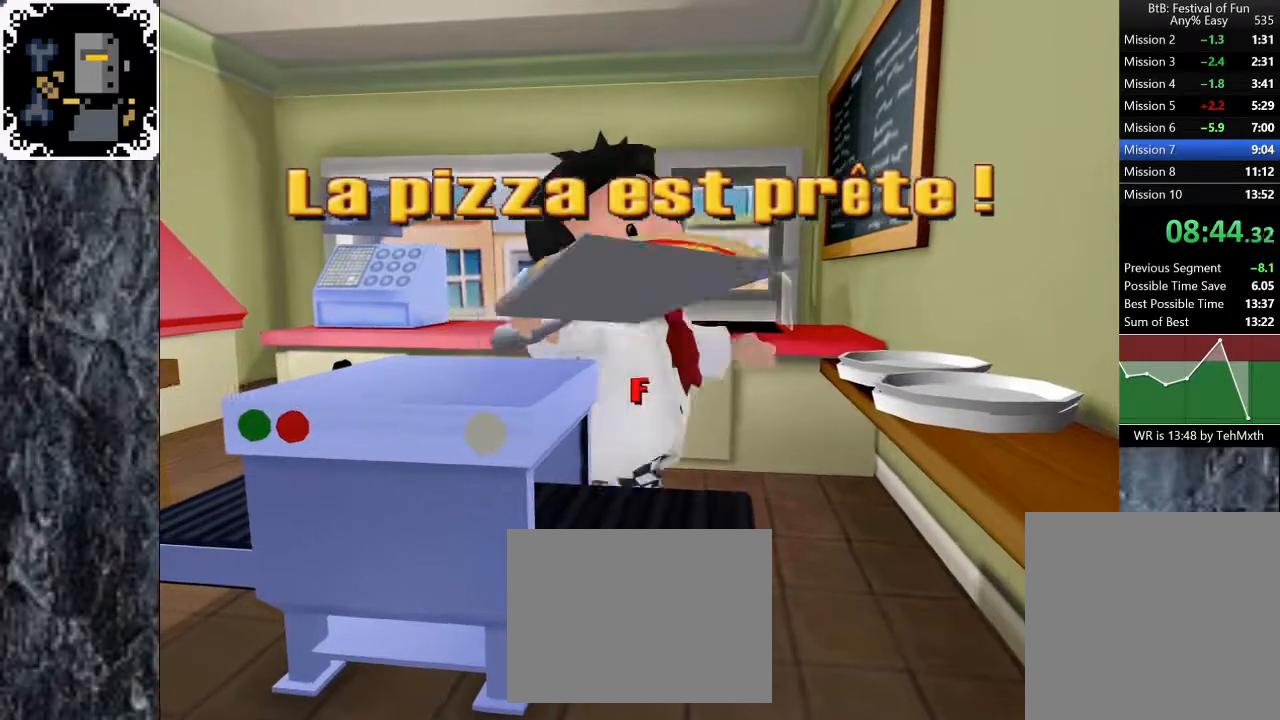
{"buttons": [], "left_stick": "center", "right_stick": "center", "events": []}
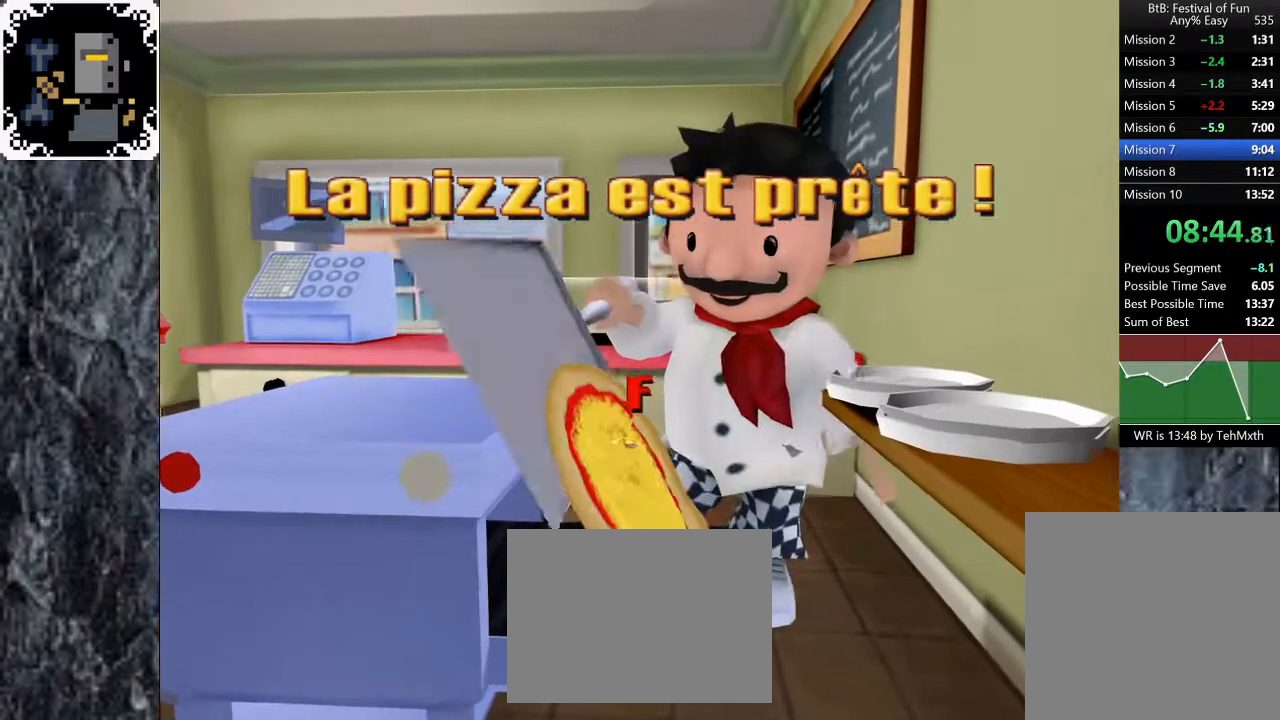
{"buttons": [], "left_stick": "center", "right_stick": "center", "events": []}
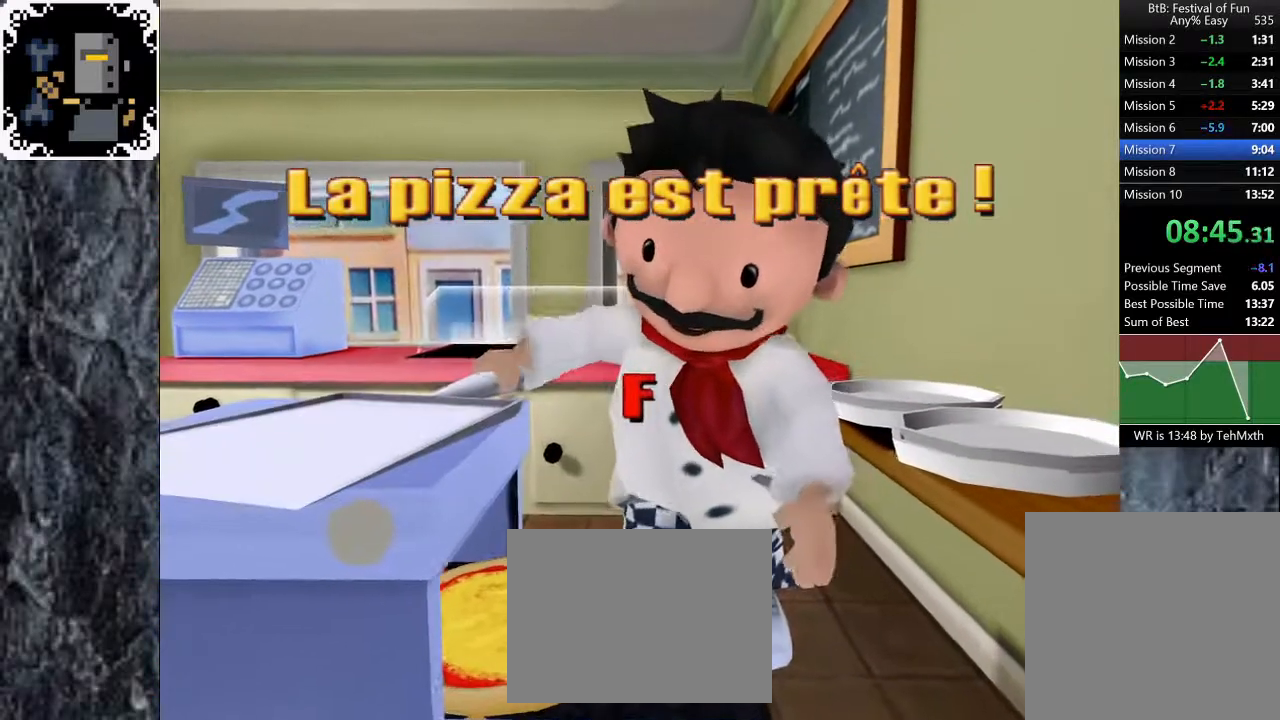
{"buttons": ["A"], "left_stick": "center", "right_stick": "center", "events": [[150, "A", "down"], [217, "A", "up"], [300, "A", "down"], [367, "A", "up"], [433, "A", "down"]]}
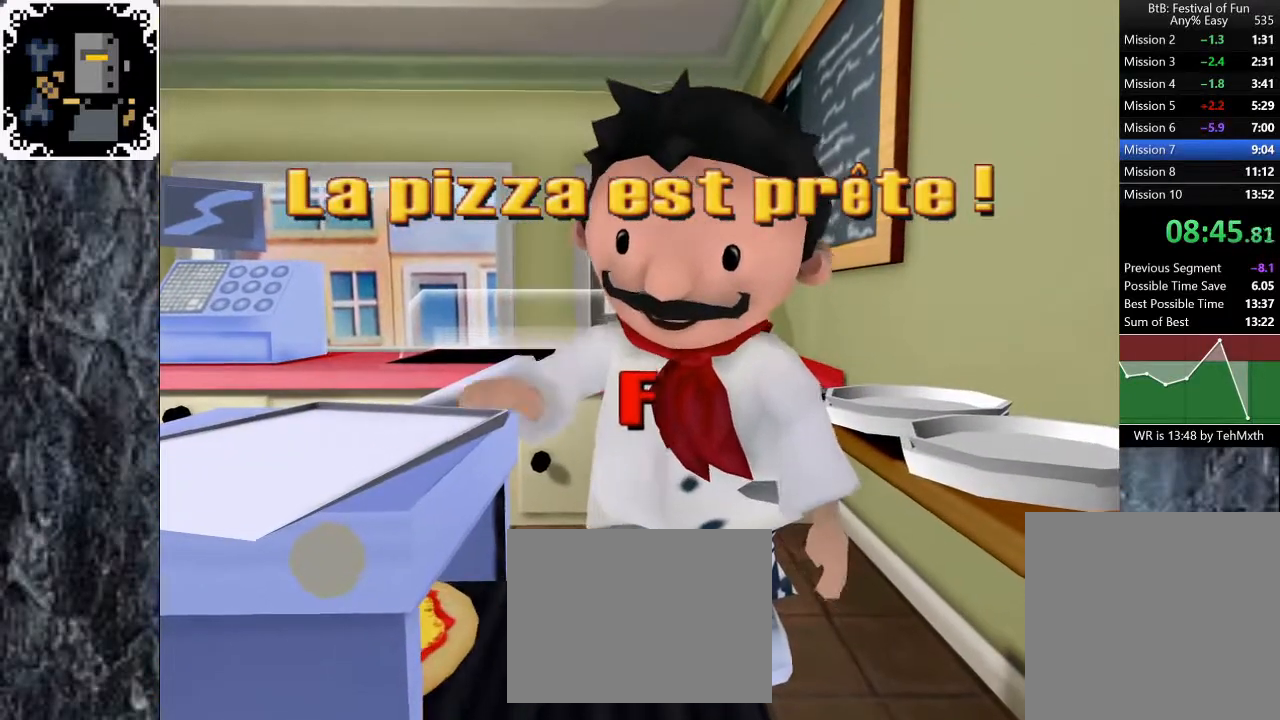
{"buttons": [], "left_stick": "center", "right_stick": "center", "events": [[17, "A", "up"], [83, "A", "down"], [117, "A", "up"], [217, "A", "down"], [267, "A", "up"], [333, "A", "down"], [383, "A", "up"], [450, "A", "down"], [500, "A", "up"]]}
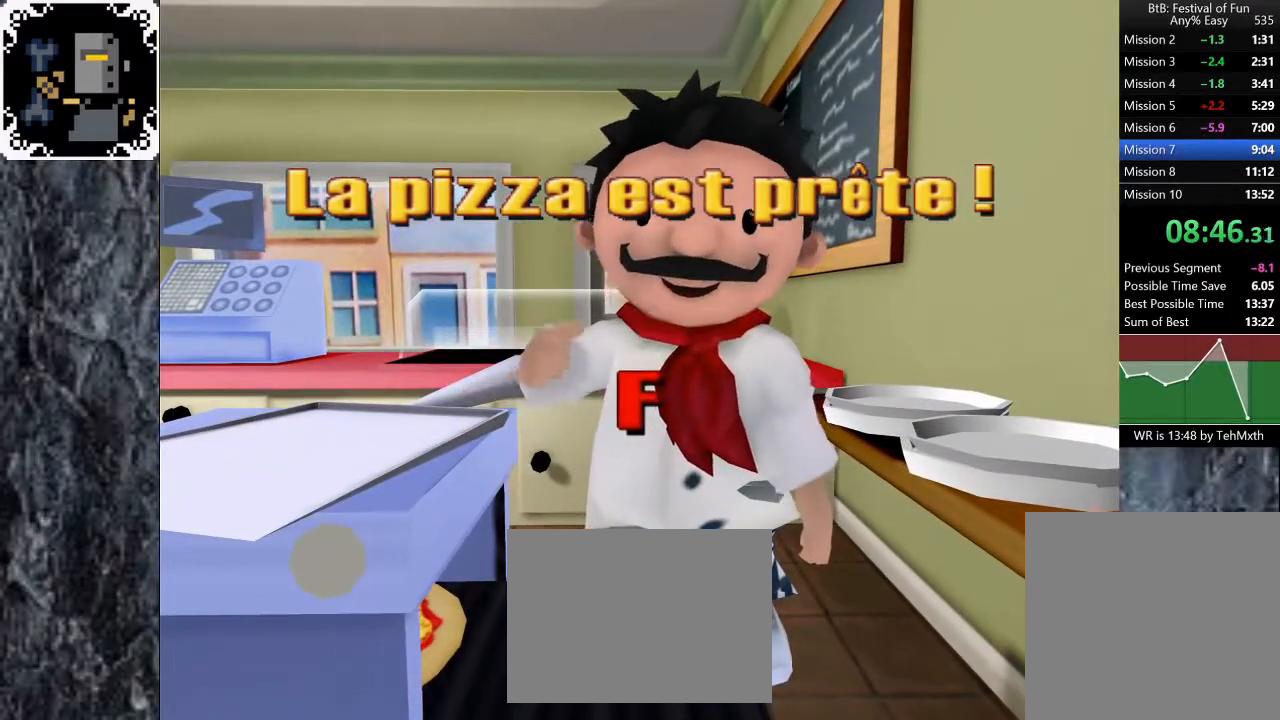
{"buttons": [], "left_stick": "center", "right_stick": "center", "events": [[67, "A", "down"], [117, "A", "up"], [333, "A", "down"], [417, "A", "up"]]}
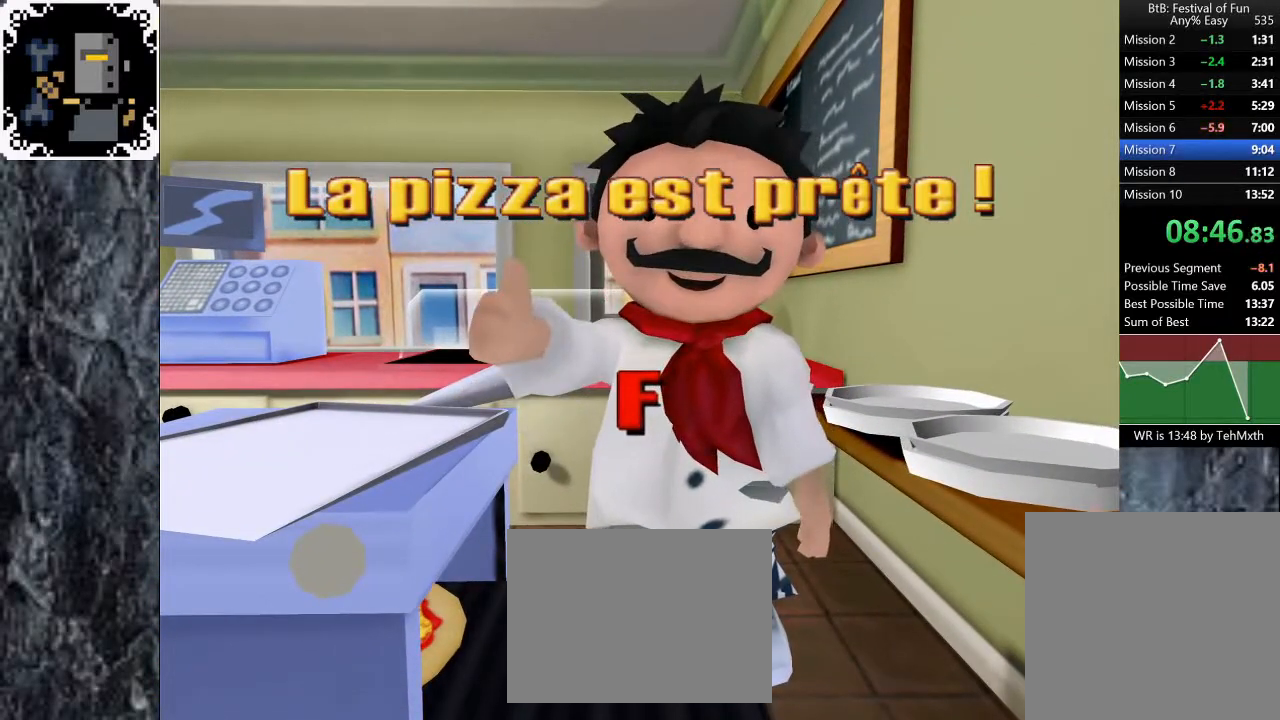
{"buttons": ["A"], "left_stick": "center", "right_stick": "center", "events": [[167, "A", "down"], [233, "A", "up"], [317, "A", "down"], [383, "A", "up"], [467, "A", "down"]]}
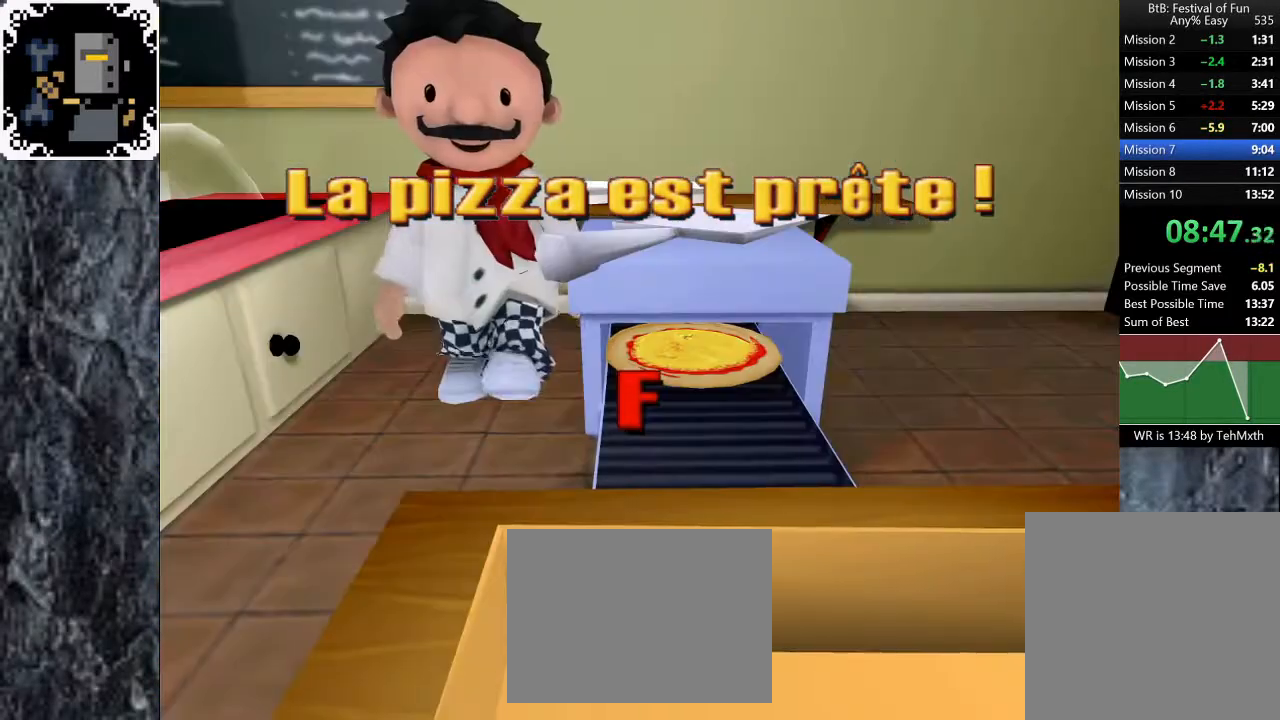
{"buttons": [], "left_stick": "center", "right_stick": "center", "events": [[17, "A", "up"], [100, "A", "down"], [133, "A", "up"], [200, "A", "down"], [250, "A", "up"]]}